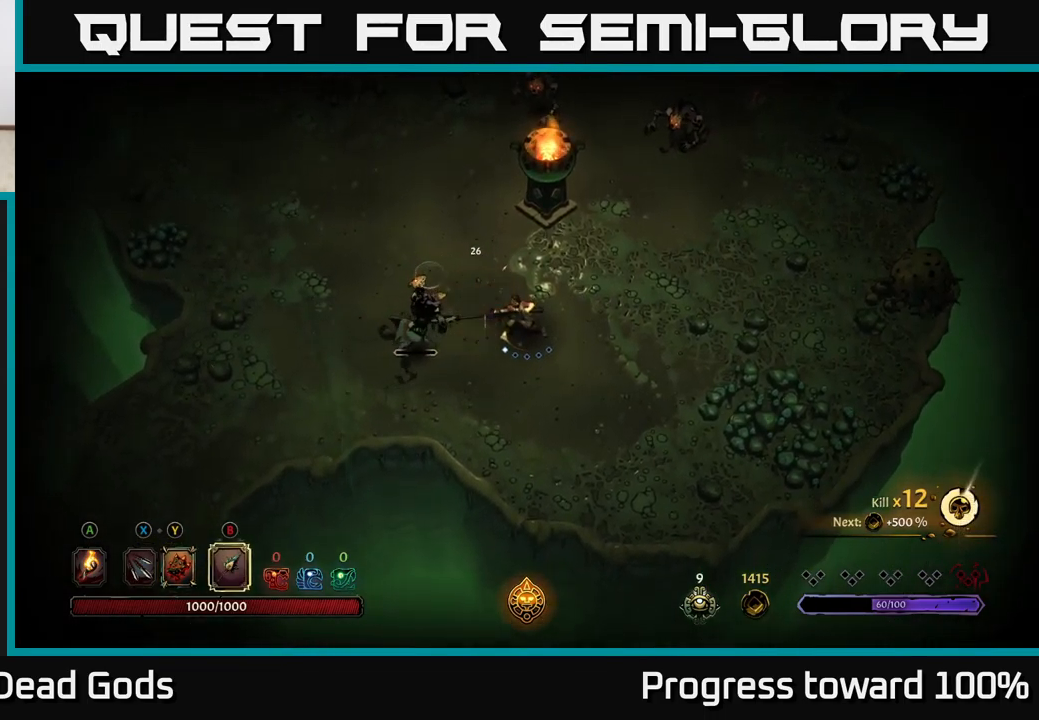
Gameplay with a controller (Xbox layout); each line is a JSON object with the inputs held at the frame after it. "events" lists button and stick changes between this image and that frame as [ms after this image, input, new state], when the widget could be followed in between.
{"buttons": [], "left_stick": "center", "right_stick": "center", "events": [[233, "left_stick", "center"], [267, "X", "down"], [333, "X", "up"], [333, "left_stick", "left"], [483, "left_stick", "center"]]}
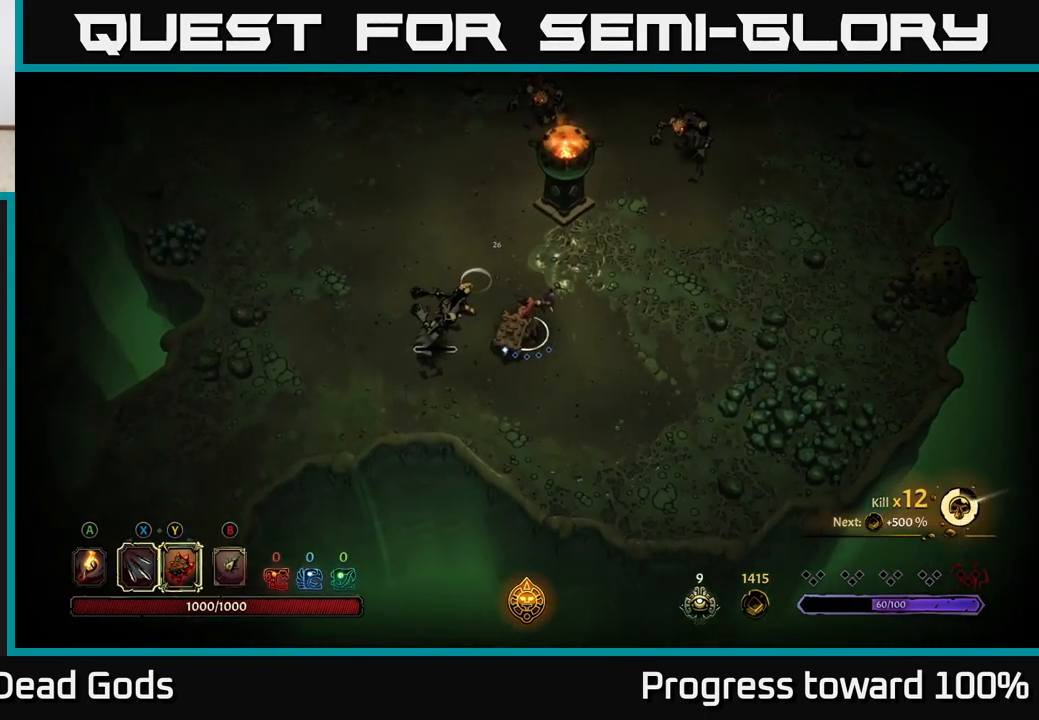
{"buttons": [], "left_stick": "right", "right_stick": "center", "events": [[400, "left_stick", "right"]]}
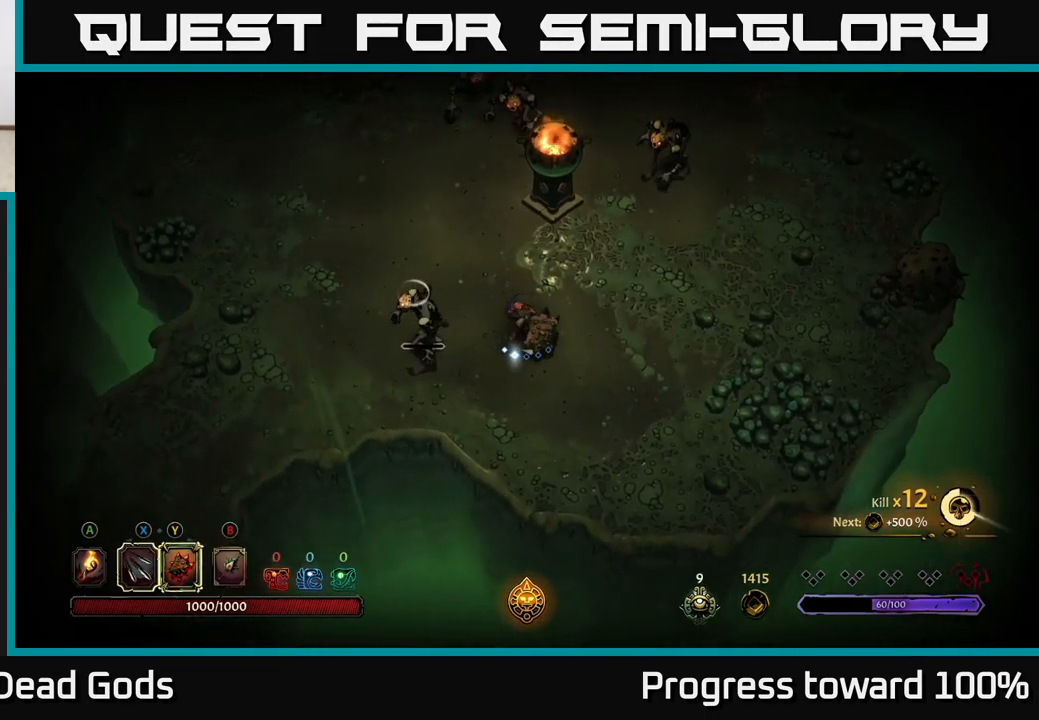
{"buttons": [], "left_stick": "center", "right_stick": "center", "events": [[33, "left_stick", "left"], [100, "B", "down"], [167, "B", "up"], [233, "B", "down"], [283, "B", "up"], [466, "left_stick", "center"]]}
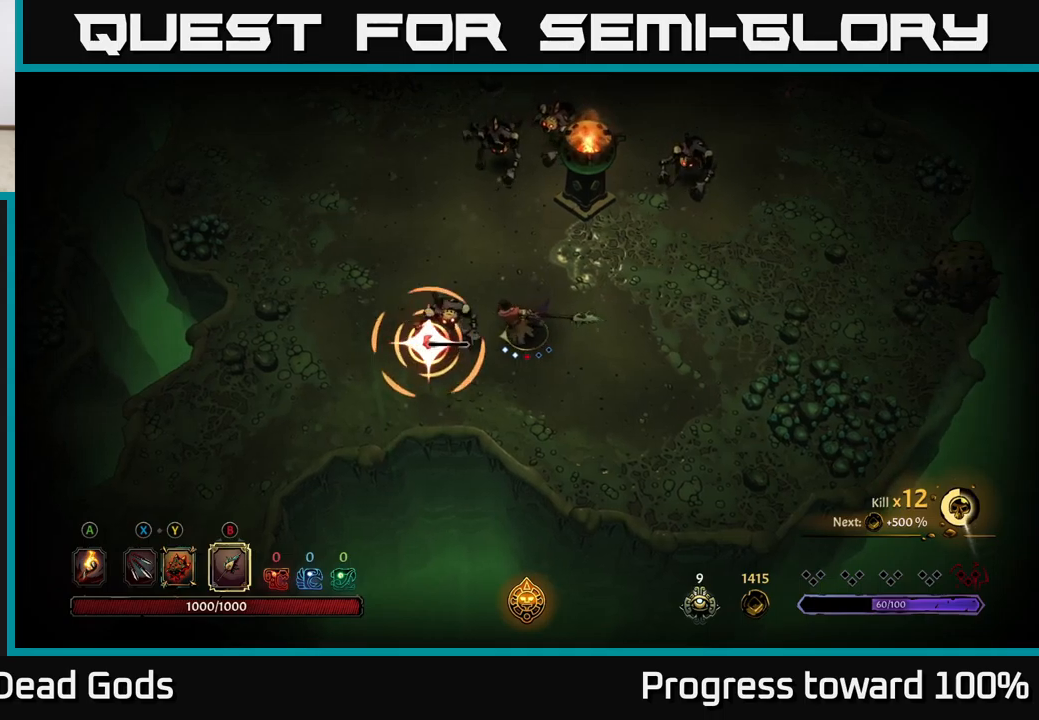
{"buttons": [], "left_stick": "left", "right_stick": "center", "events": [[200, "left_stick", "left"]]}
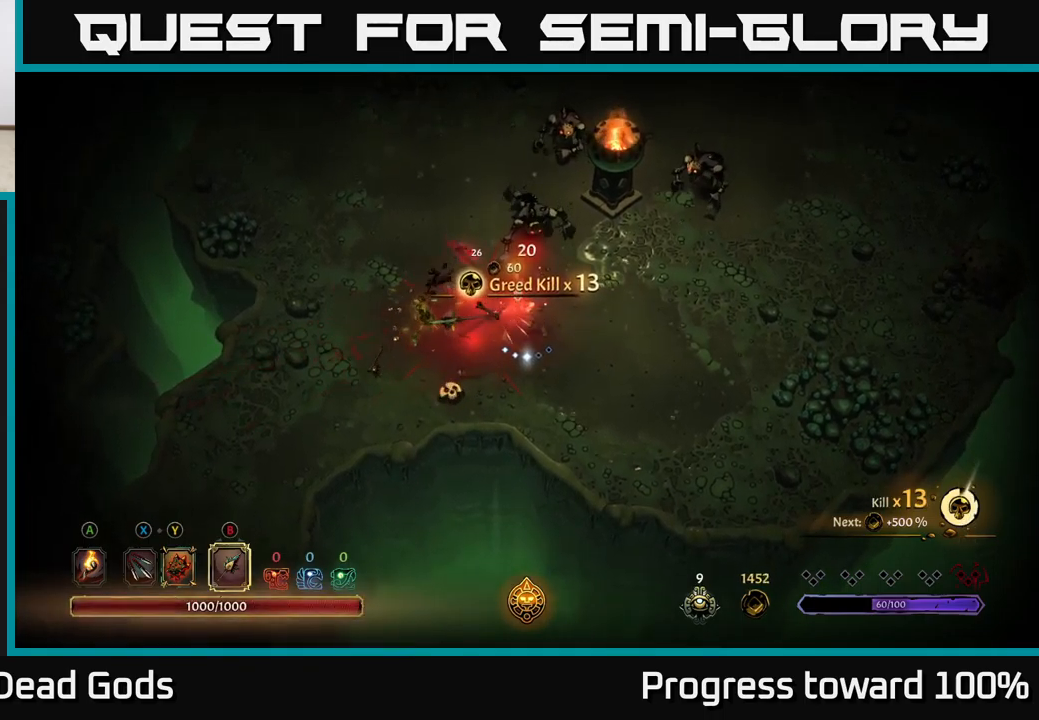
{"buttons": [], "left_stick": "down-left", "right_stick": "center", "events": [[183, "left_stick", "down-left"]]}
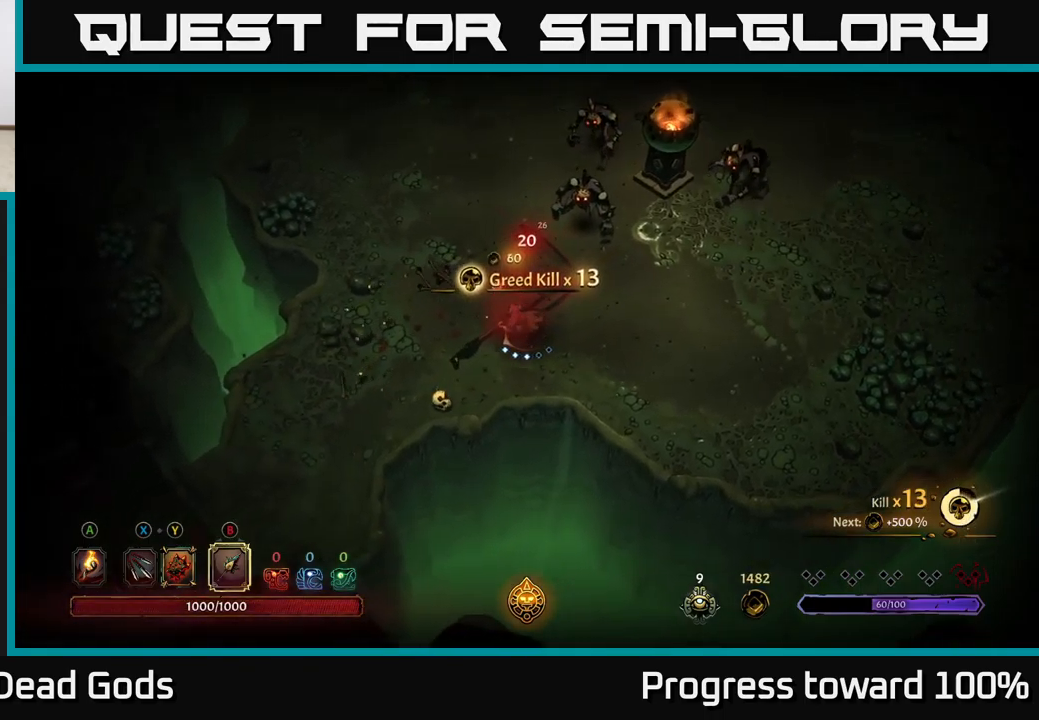
{"buttons": [], "left_stick": "up-left", "right_stick": "center", "events": [[67, "left_stick", "left"], [467, "left_stick", "up-left"]]}
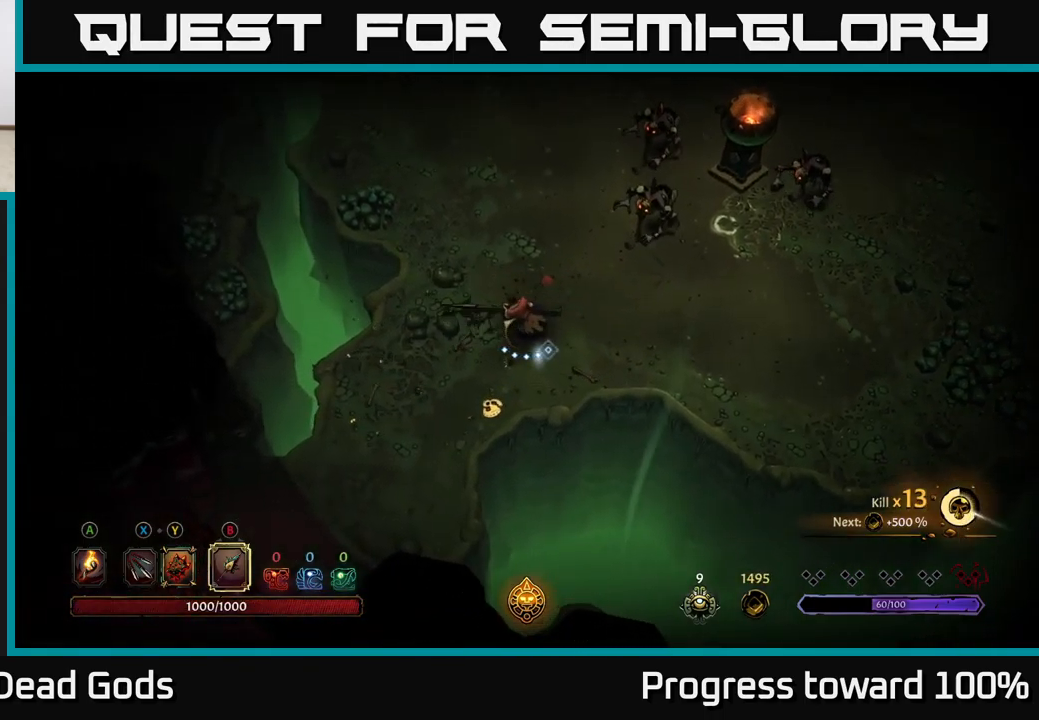
{"buttons": ["X"], "left_stick": "up-right", "right_stick": "center", "events": [[33, "left_stick", "up-right"], [67, "X", "down"], [150, "X", "up"], [200, "X", "down"], [283, "X", "up"], [500, "X", "down"]]}
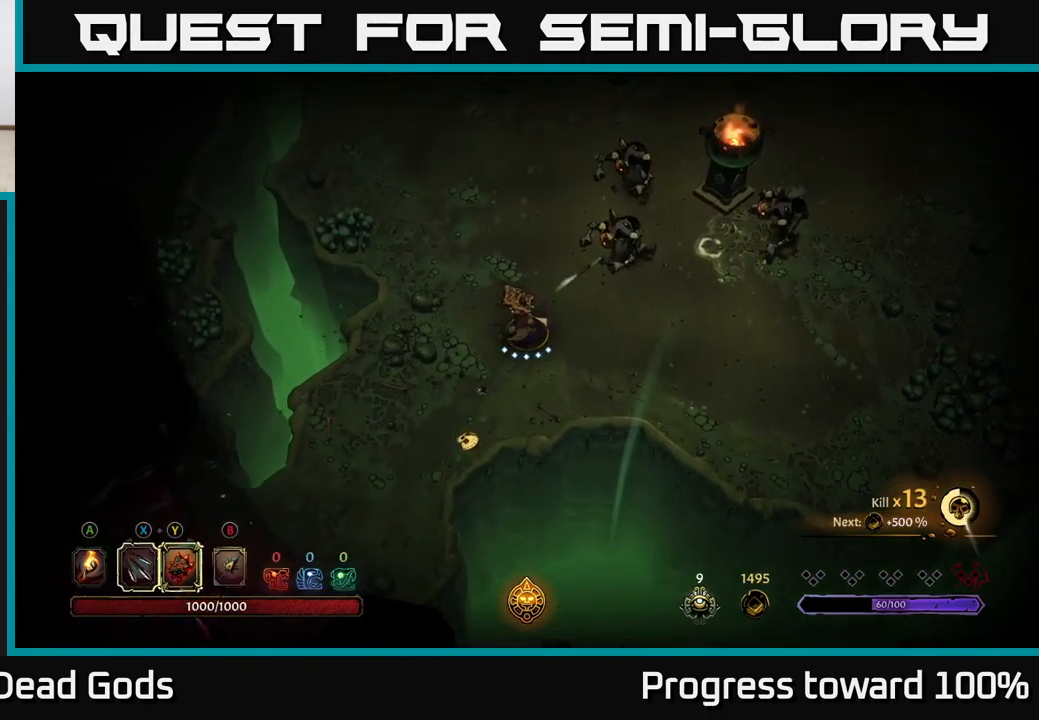
{"buttons": [], "left_stick": "up-right", "right_stick": "center", "events": [[100, "X", "up"], [217, "X", "down"], [367, "X", "up"]]}
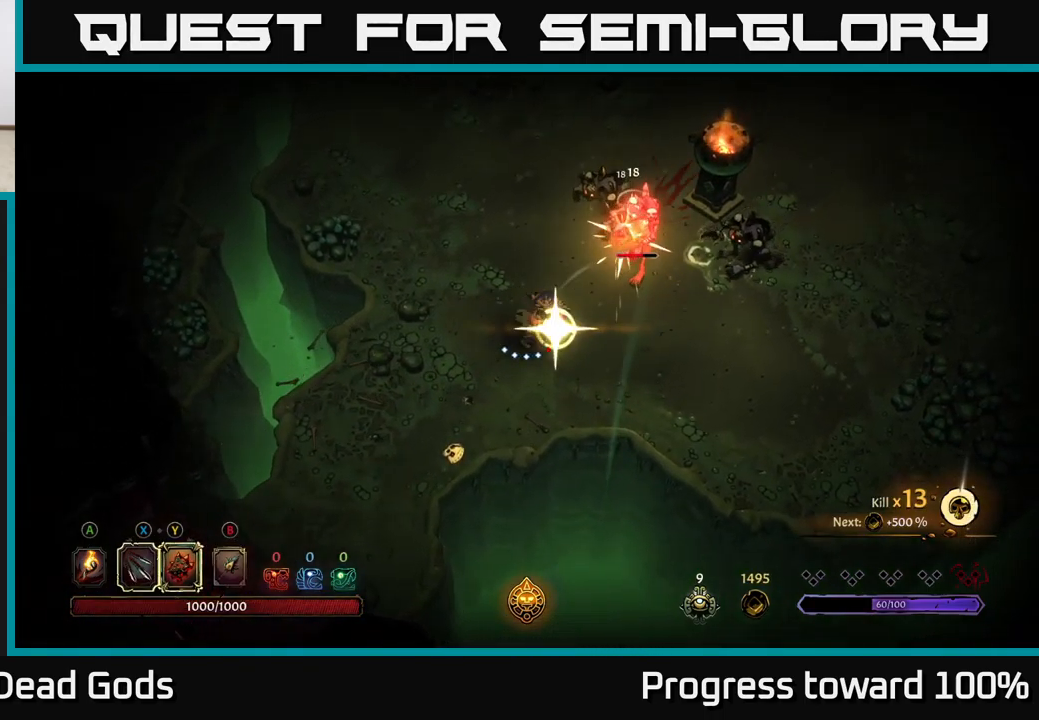
{"buttons": [], "left_stick": "up-right", "right_stick": "center", "events": []}
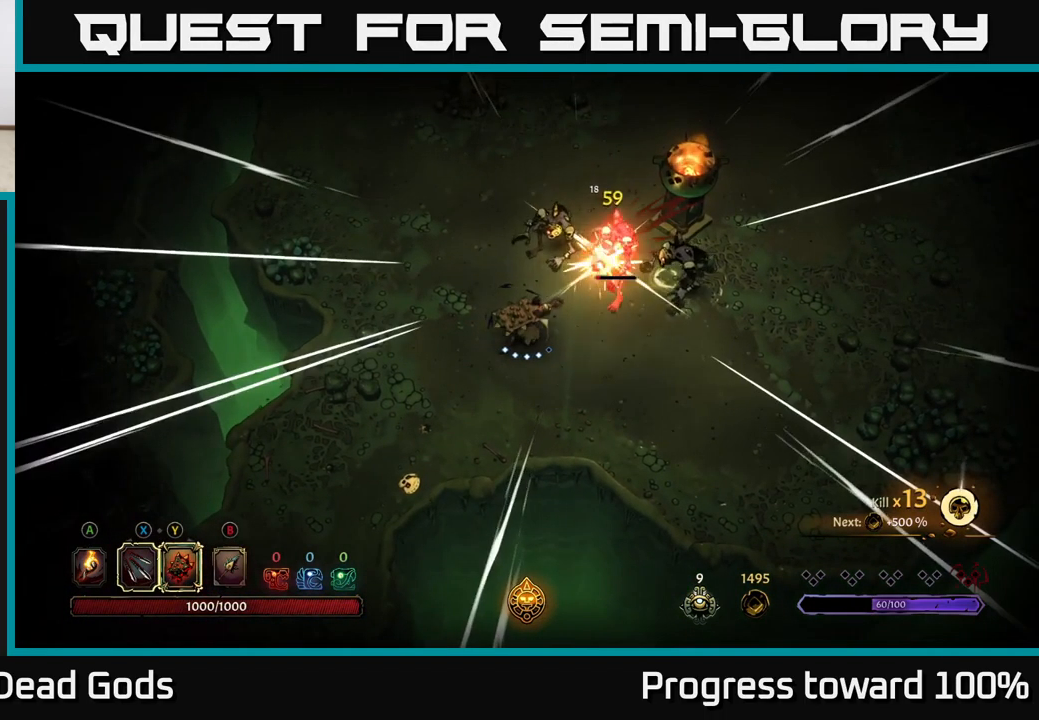
{"buttons": [], "left_stick": "up-right", "right_stick": "center", "events": [[100, "B", "down"], [200, "B", "up"], [417, "B", "down"], [500, "B", "up"]]}
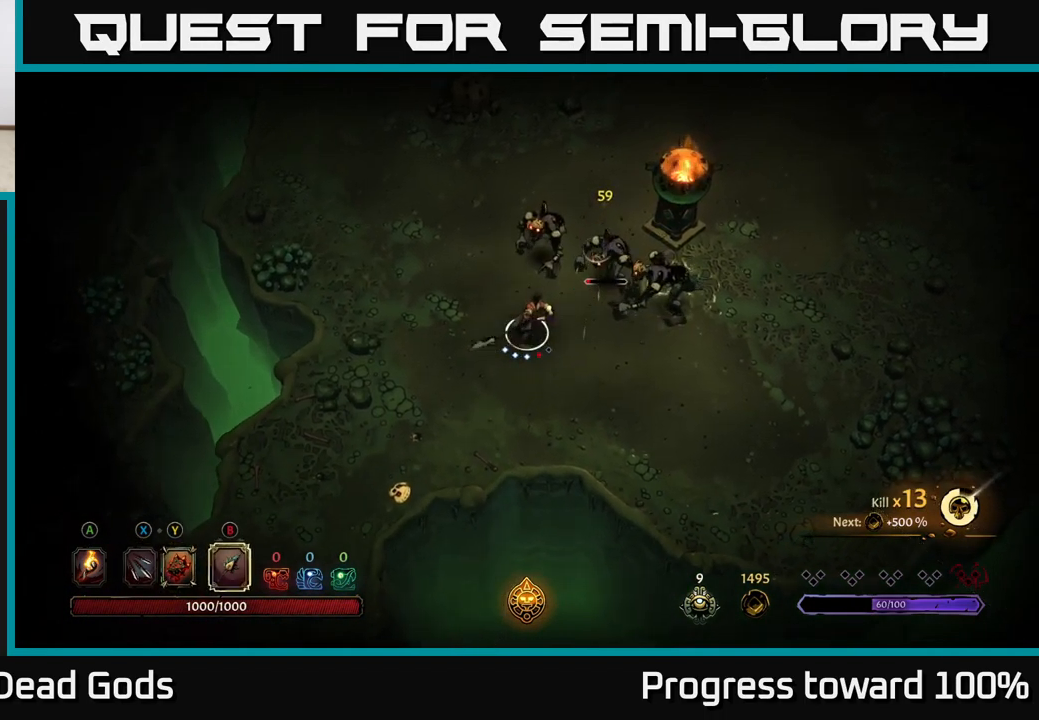
{"buttons": [], "left_stick": "up-right", "right_stick": "center", "events": []}
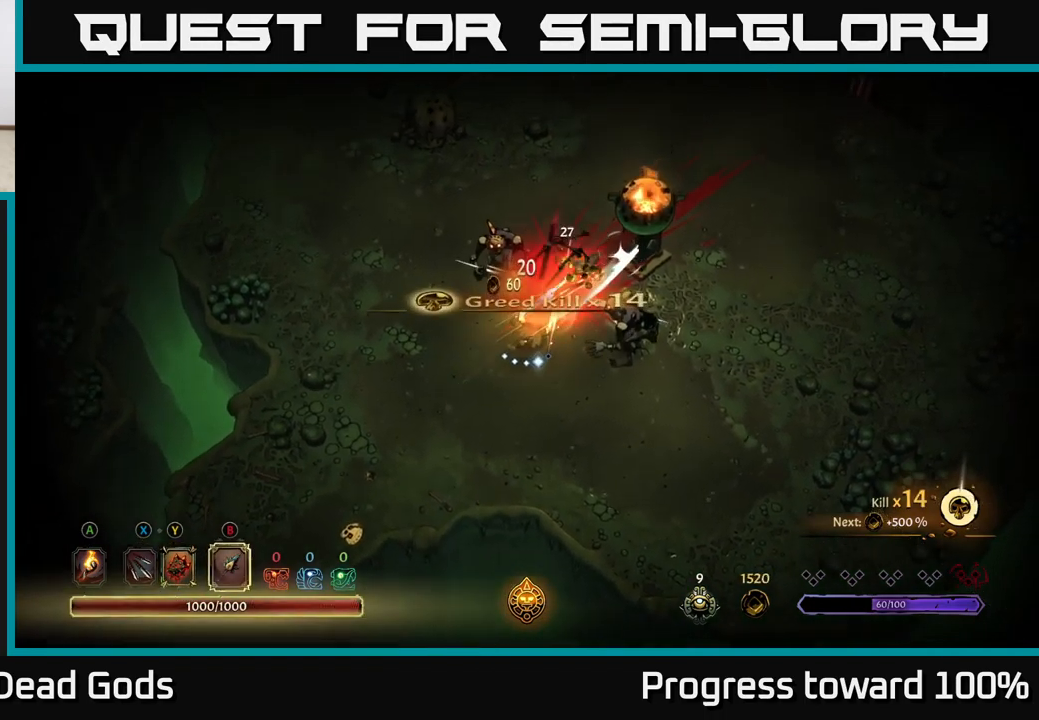
{"buttons": [], "left_stick": "down", "right_stick": "center", "events": [[67, "left_stick", "down-right"], [300, "left_stick", "down"]]}
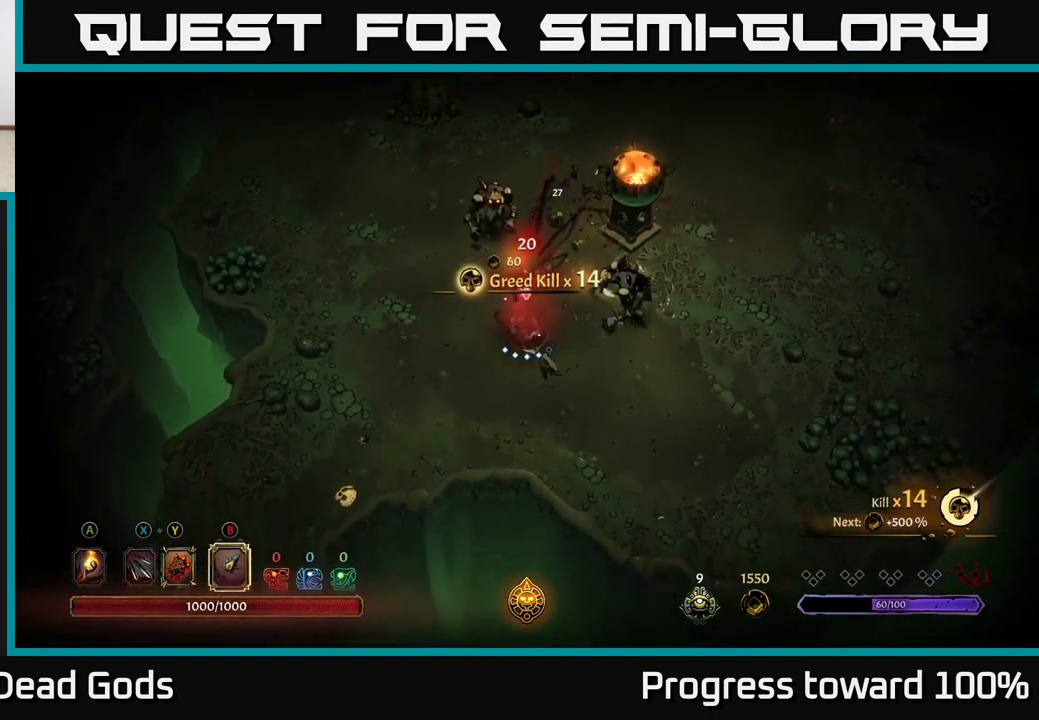
{"buttons": ["X"], "left_stick": "right", "right_stick": "center", "events": [[33, "left_stick", "down-right"], [283, "left_stick", "right"], [317, "X", "down"], [384, "X", "up"], [467, "X", "down"]]}
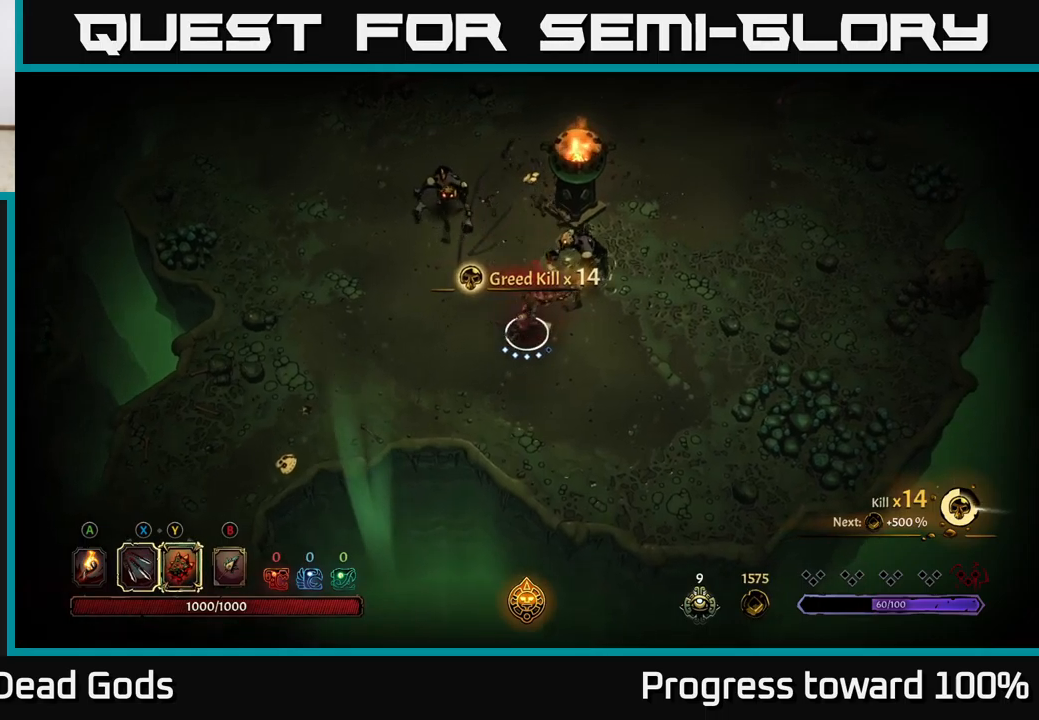
{"buttons": ["X"], "left_stick": "right", "right_stick": "center", "events": [[34, "X", "up"], [167, "X", "down"], [267, "X", "up"], [450, "X", "down"]]}
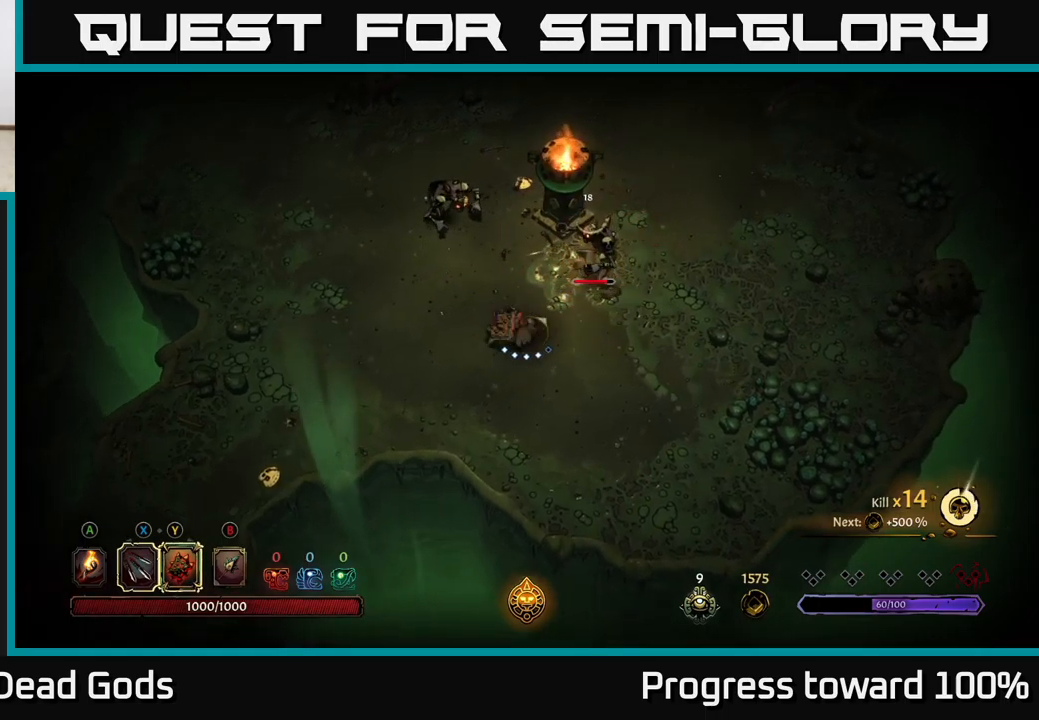
{"buttons": [], "left_stick": "right", "right_stick": "center", "events": [[84, "X", "up"], [200, "X", "down"], [317, "X", "up"]]}
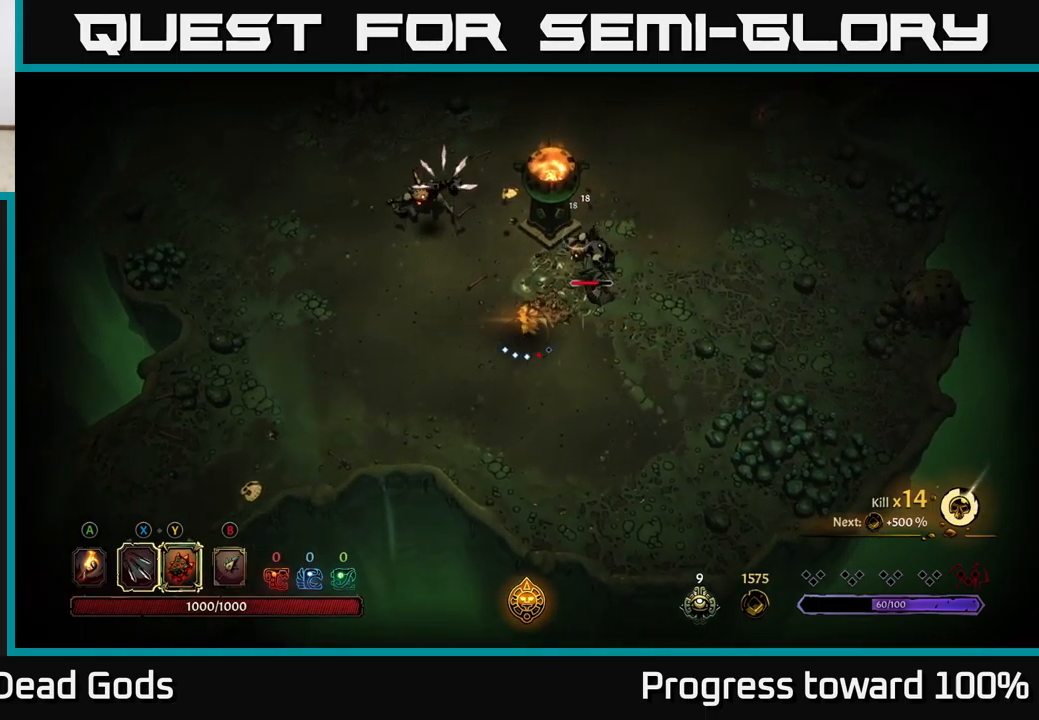
{"buttons": [], "left_stick": "center", "right_stick": "center", "events": [[267, "left_stick", "center"]]}
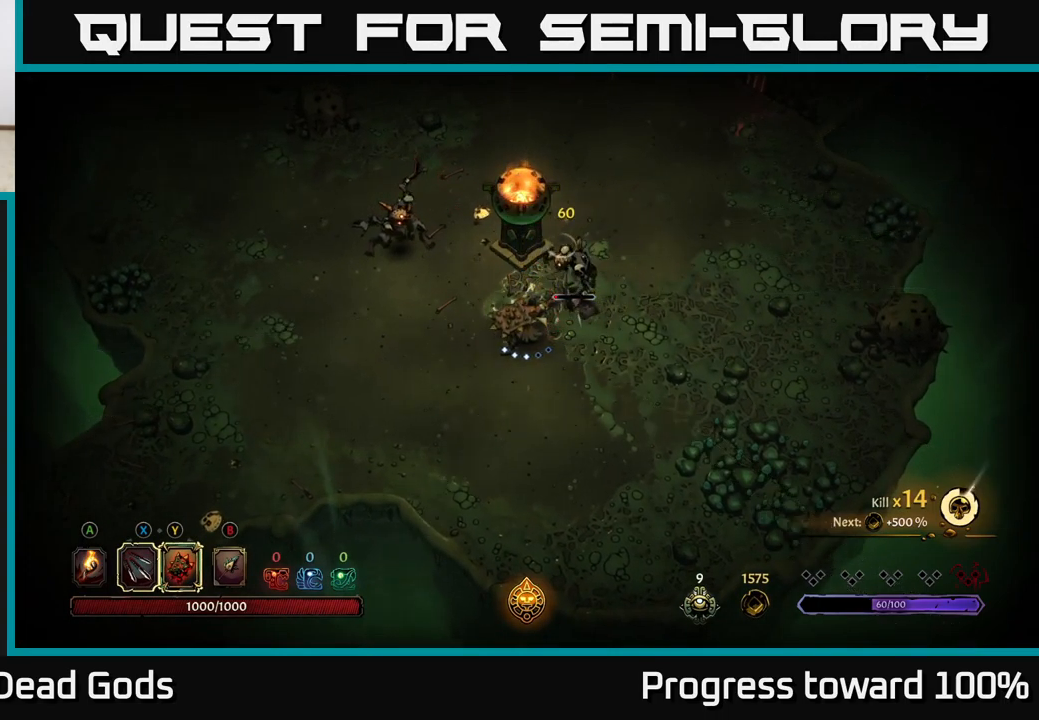
{"buttons": [], "left_stick": "up-right", "right_stick": "center", "events": [[150, "B", "down"], [150, "left_stick", "up-right"], [217, "B", "up"], [284, "B", "down"], [350, "B", "up"]]}
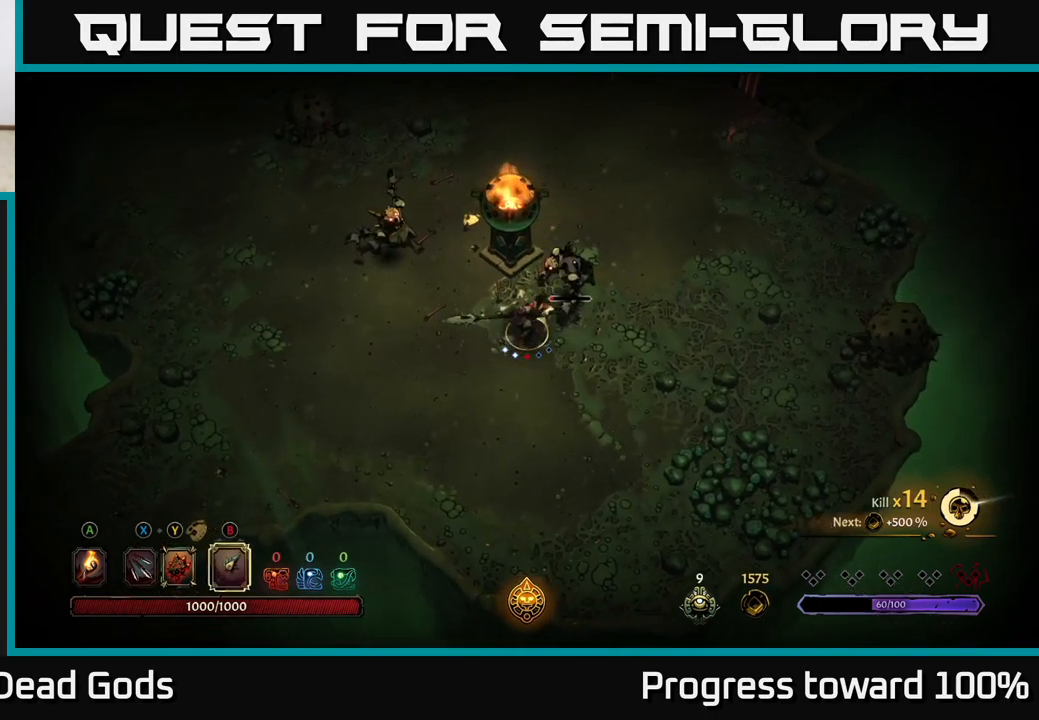
{"buttons": [], "left_stick": "down-left", "right_stick": "center", "events": [[167, "left_stick", "center"], [400, "left_stick", "down-left"]]}
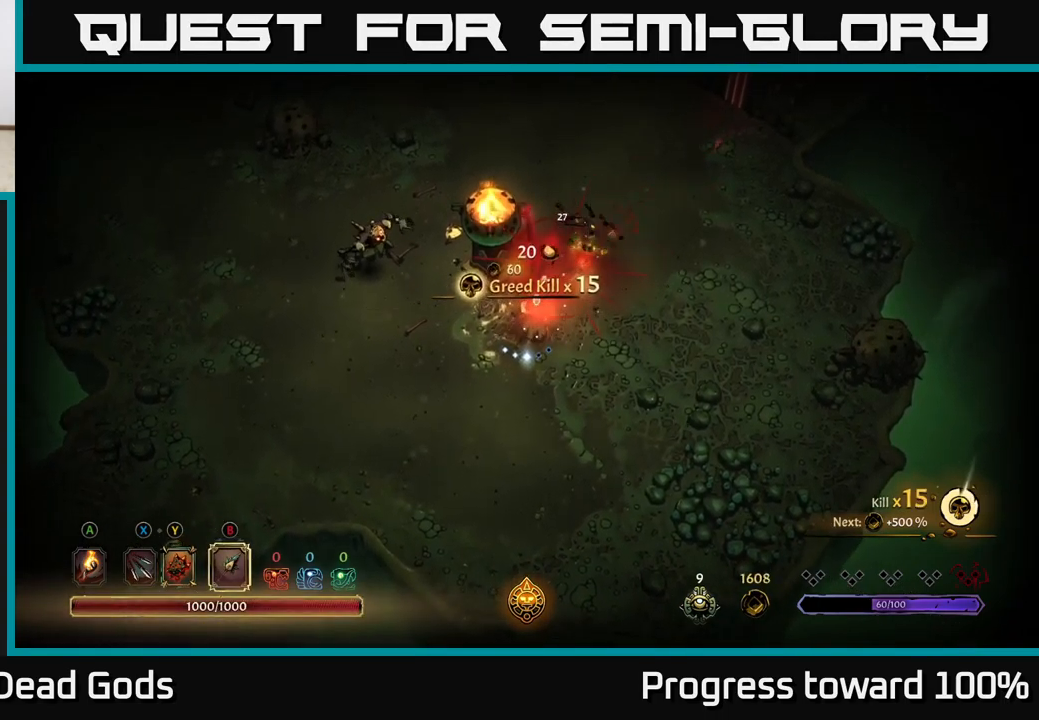
{"buttons": [], "left_stick": "left", "right_stick": "center", "events": [[84, "left_stick", "left"], [167, "X", "down"], [250, "X", "up"], [334, "X", "down"], [400, "X", "up"]]}
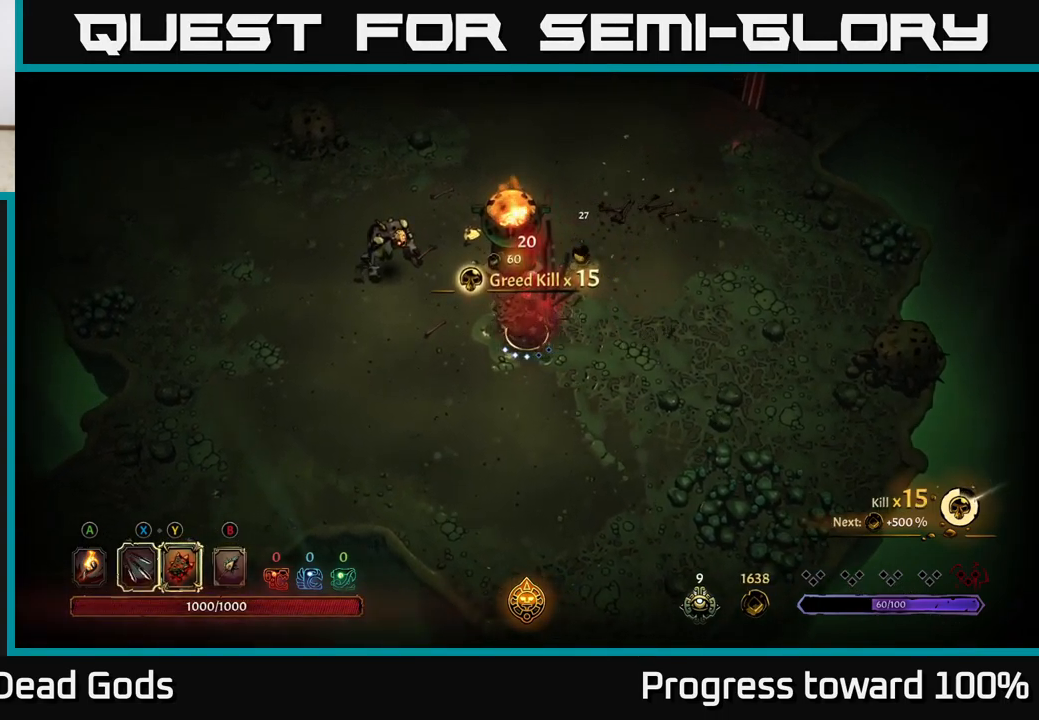
{"buttons": ["X"], "left_stick": "left", "right_stick": "center", "events": [[134, "X", "down"], [267, "X", "up"], [400, "X", "down"]]}
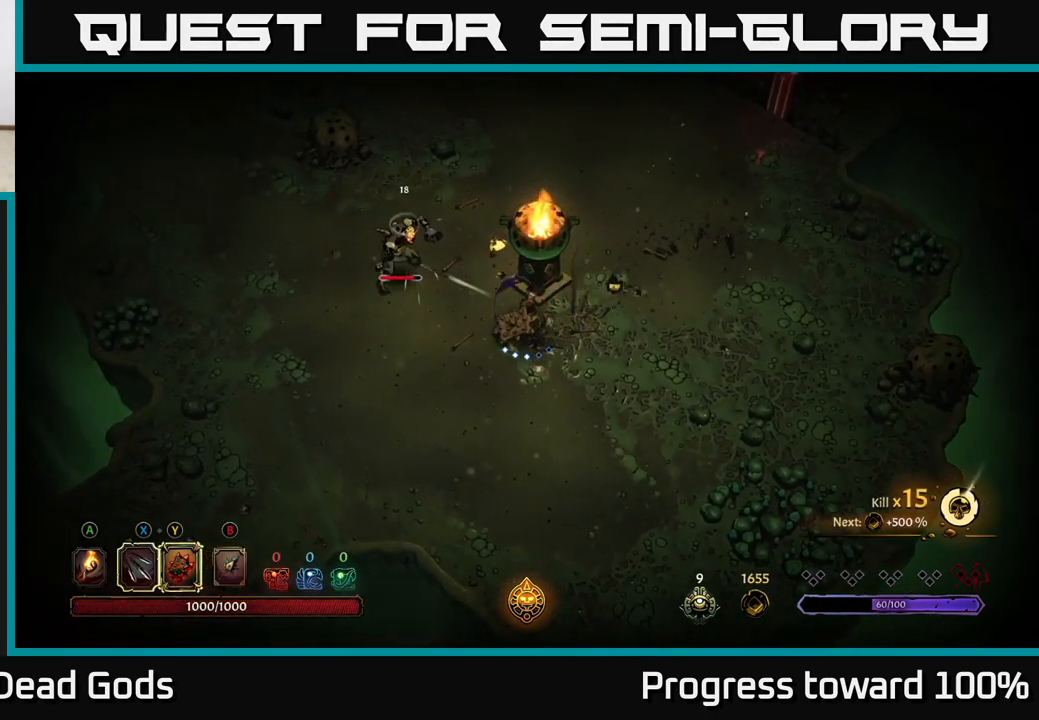
{"buttons": [], "left_stick": "center", "right_stick": "center", "events": [[50, "X", "up"], [167, "X", "down"], [284, "X", "up"], [467, "left_stick", "center"]]}
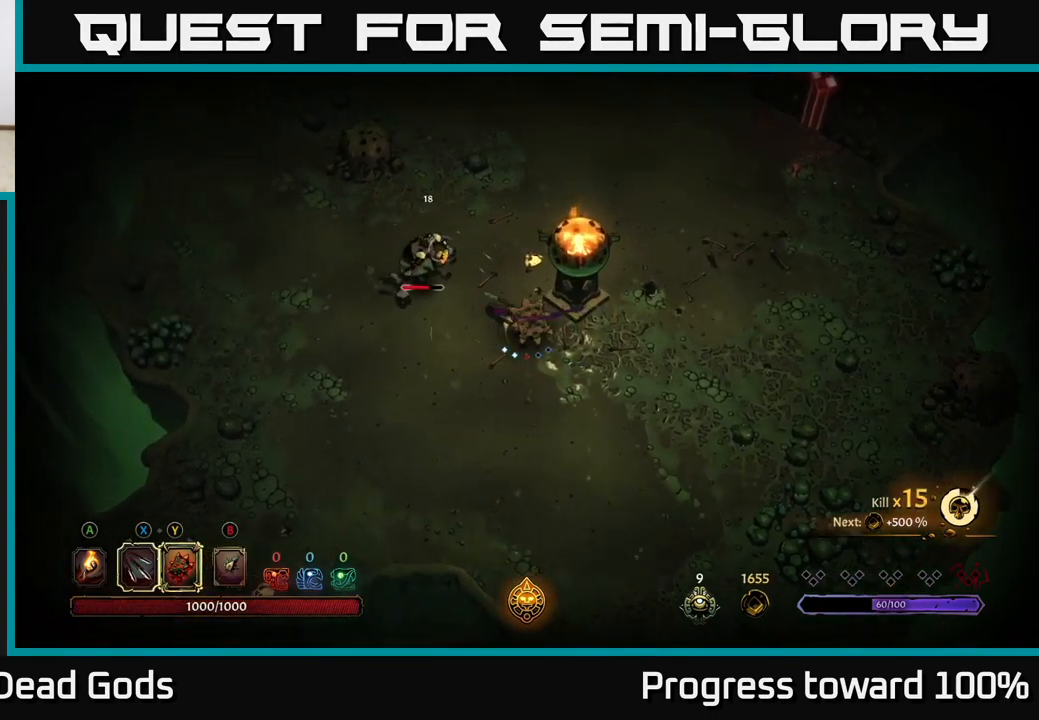
{"buttons": [], "left_stick": "left", "right_stick": "center", "events": [[184, "left_stick", "left"], [434, "B", "down"], [500, "B", "up"]]}
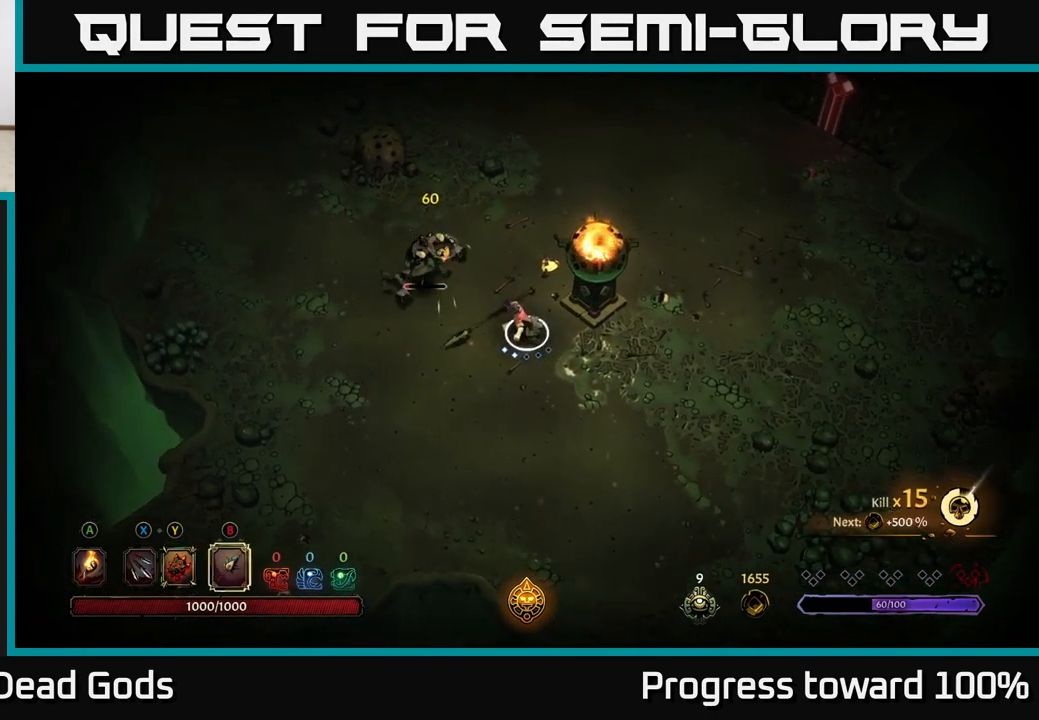
{"buttons": [], "left_stick": "up-left", "right_stick": "center", "events": [[67, "B", "down"], [150, "B", "up"], [350, "left_stick", "up-left"]]}
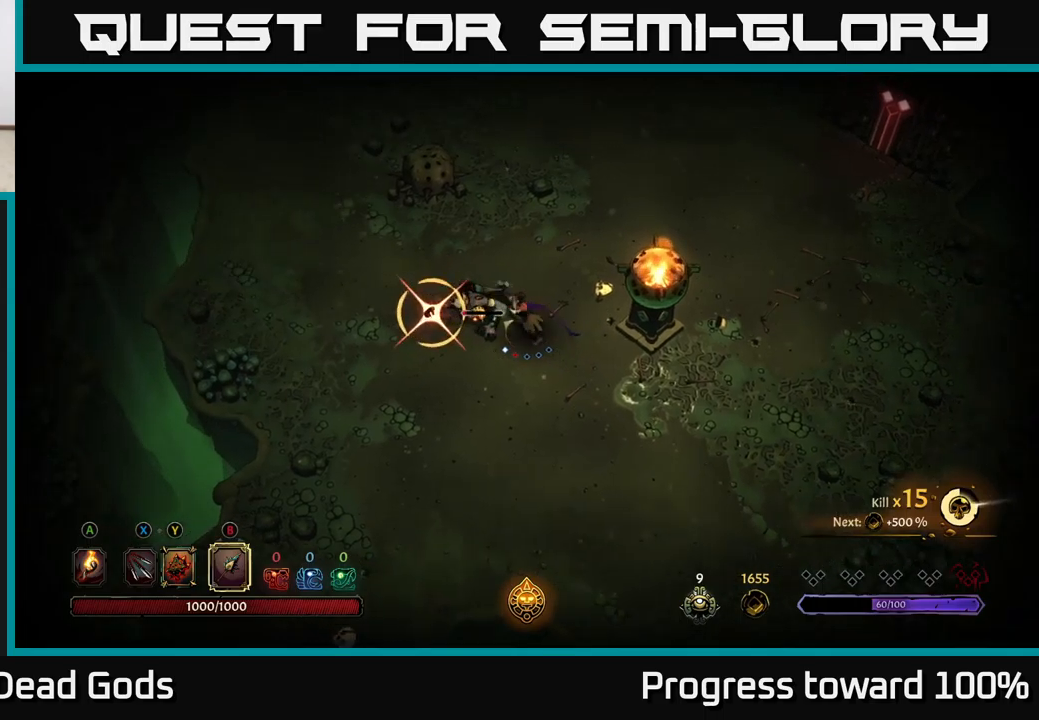
{"buttons": [], "left_stick": "left", "right_stick": "center", "events": [[67, "left_stick", "center"], [400, "left_stick", "left"]]}
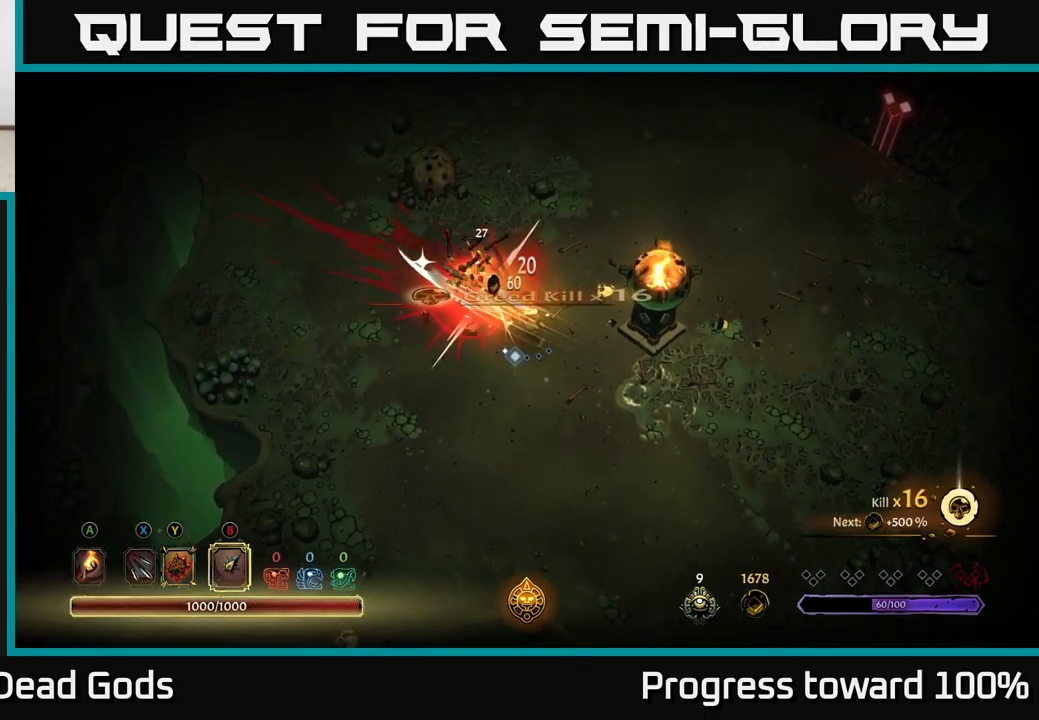
{"buttons": [], "left_stick": "up", "right_stick": "center", "events": [[50, "left_stick", "center"], [283, "left_stick", "up"]]}
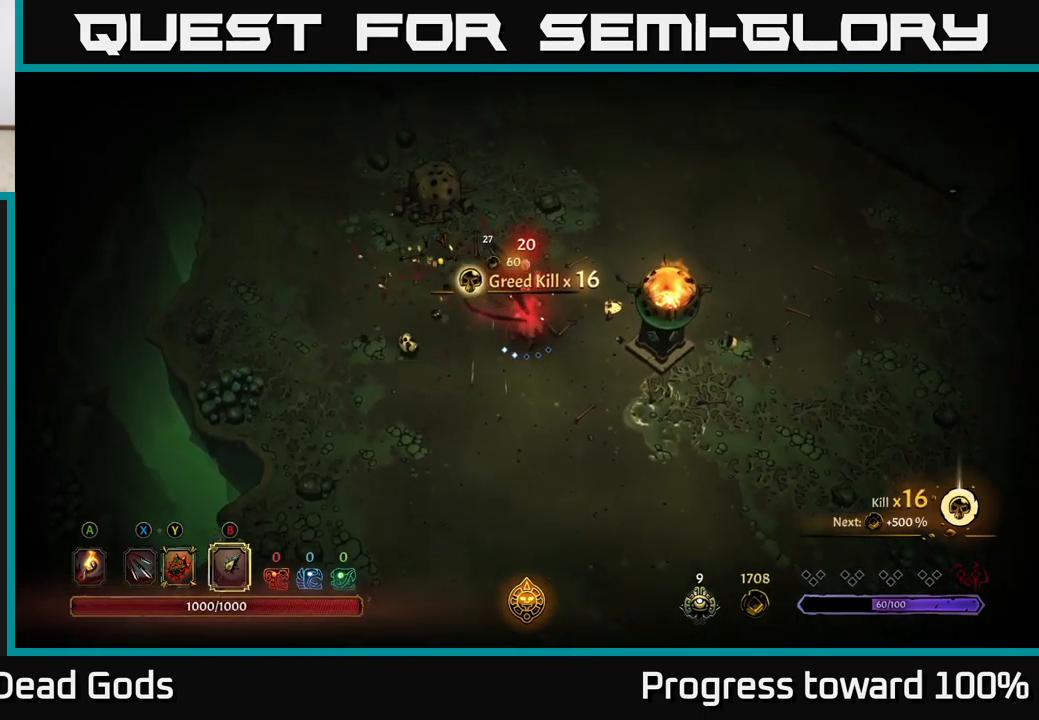
{"buttons": [], "left_stick": "right", "right_stick": "center", "events": [[33, "A", "down"], [100, "left_stick", "up-right"], [117, "A", "up"], [367, "left_stick", "right"]]}
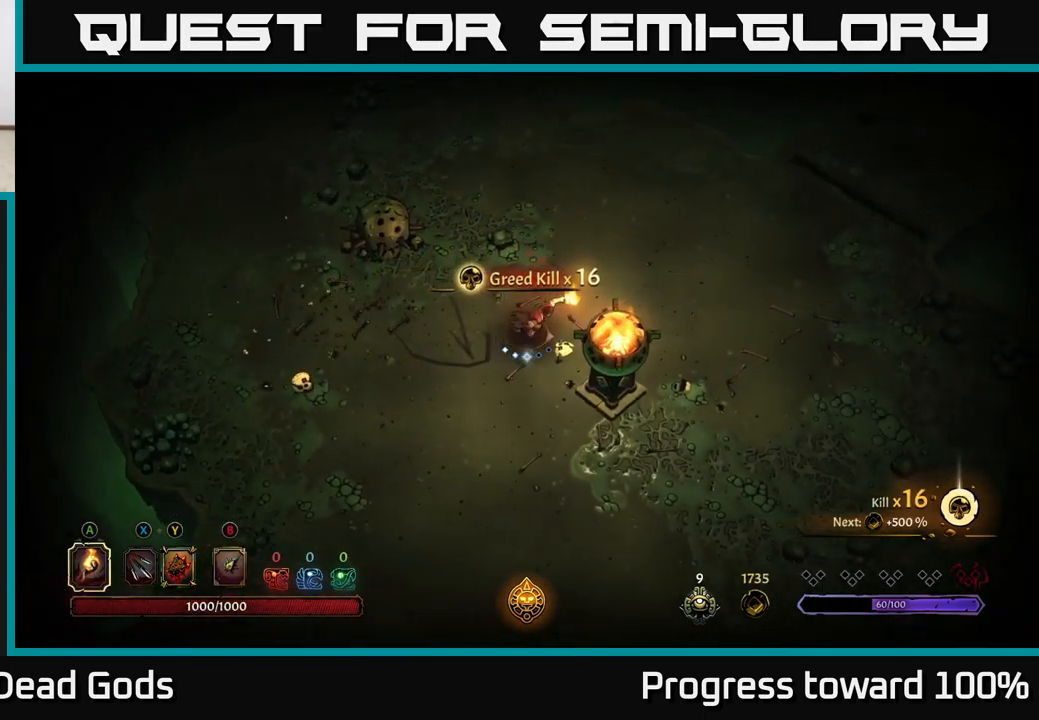
{"buttons": [], "left_stick": "right", "right_stick": "center", "events": []}
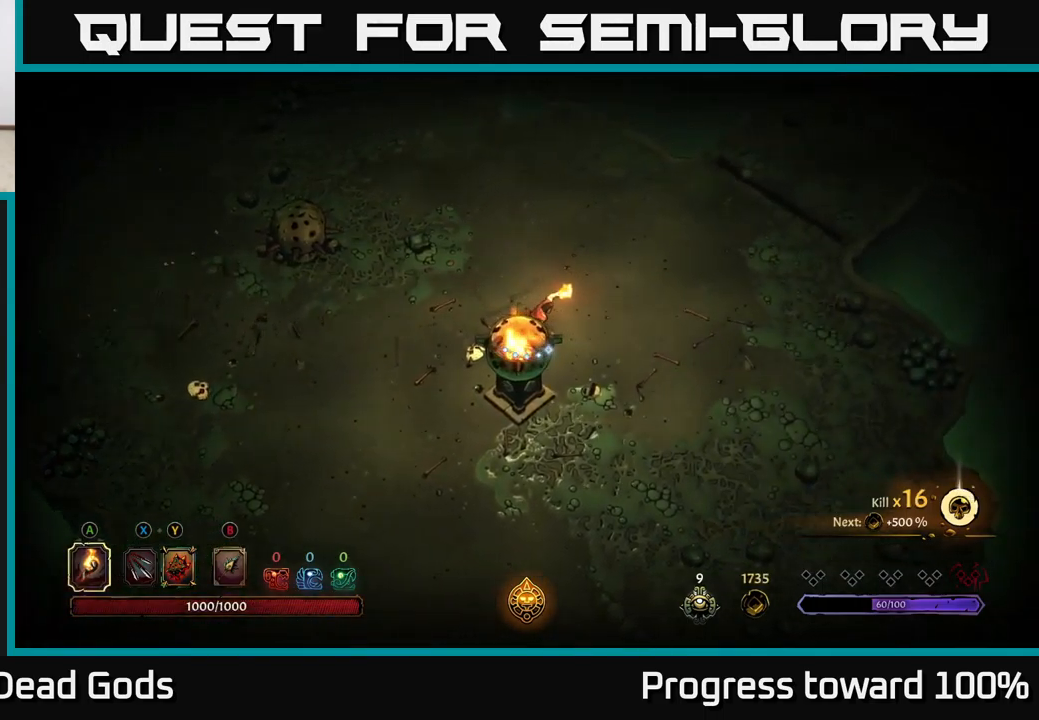
{"buttons": ["R2"], "left_stick": "up-left", "right_stick": "center", "events": [[200, "left_stick", "up"], [283, "left_stick", "up-left"], [383, "R2", "down"]]}